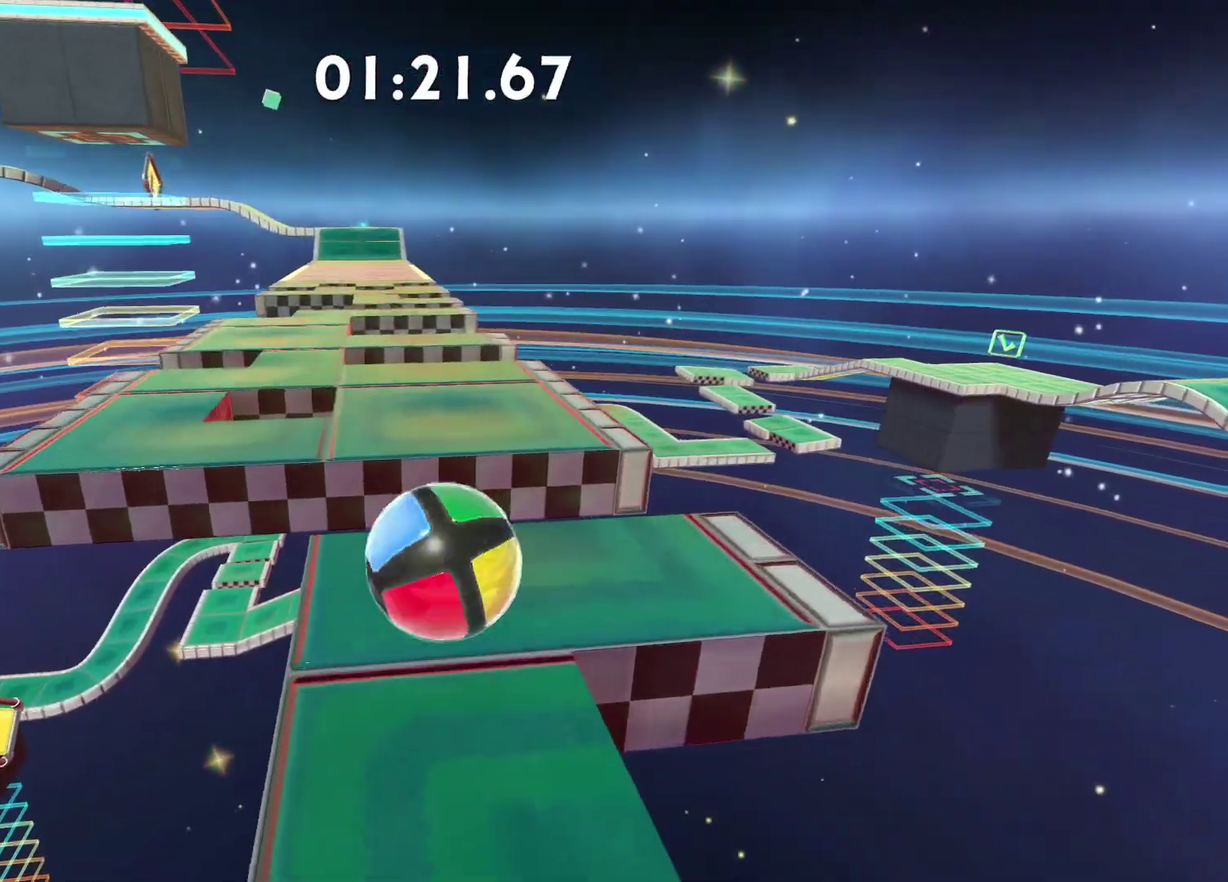
Gameplay with a controller (Xbox layout); each line is a JSON object with the inputs held at the frame after it. "events" lists button and stick changes between this image and that frame as [ms after this image, input, new state], when the widget could be followed in between. This document gives stick clicks only as held states, not as events.
{"buttons": [], "left_stick": "up-right", "right_stick": "center", "events": [[50, "A", "down"], [50, "left_stick", "center"], [267, "A", "up"], [417, "right_stick", "left"], [483, "left_stick", "up-right"], [500, "right_stick", "center"]]}
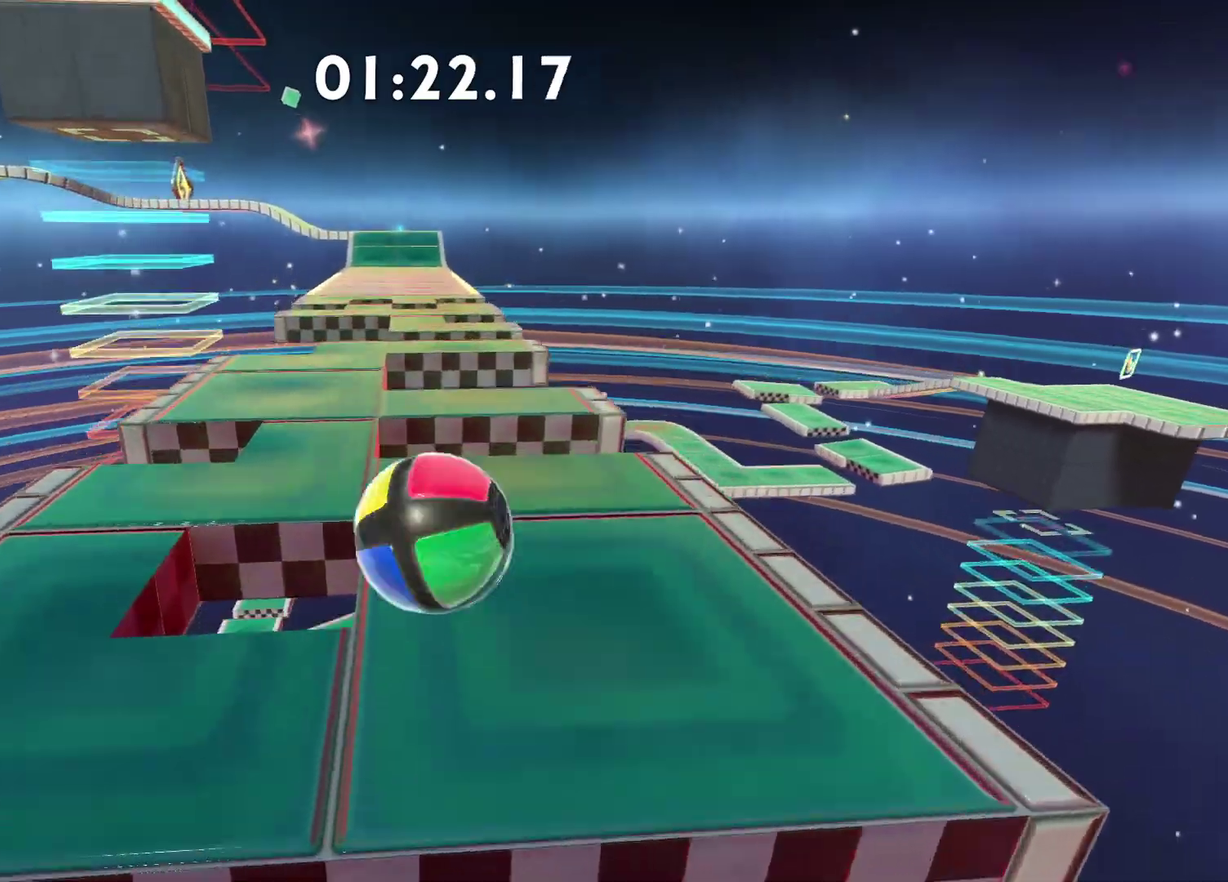
{"buttons": [], "left_stick": "up-right", "right_stick": "center", "events": [[33, "left_stick", "right"], [133, "left_stick", "center"], [183, "left_stick", "left"], [417, "left_stick", "up-right"]]}
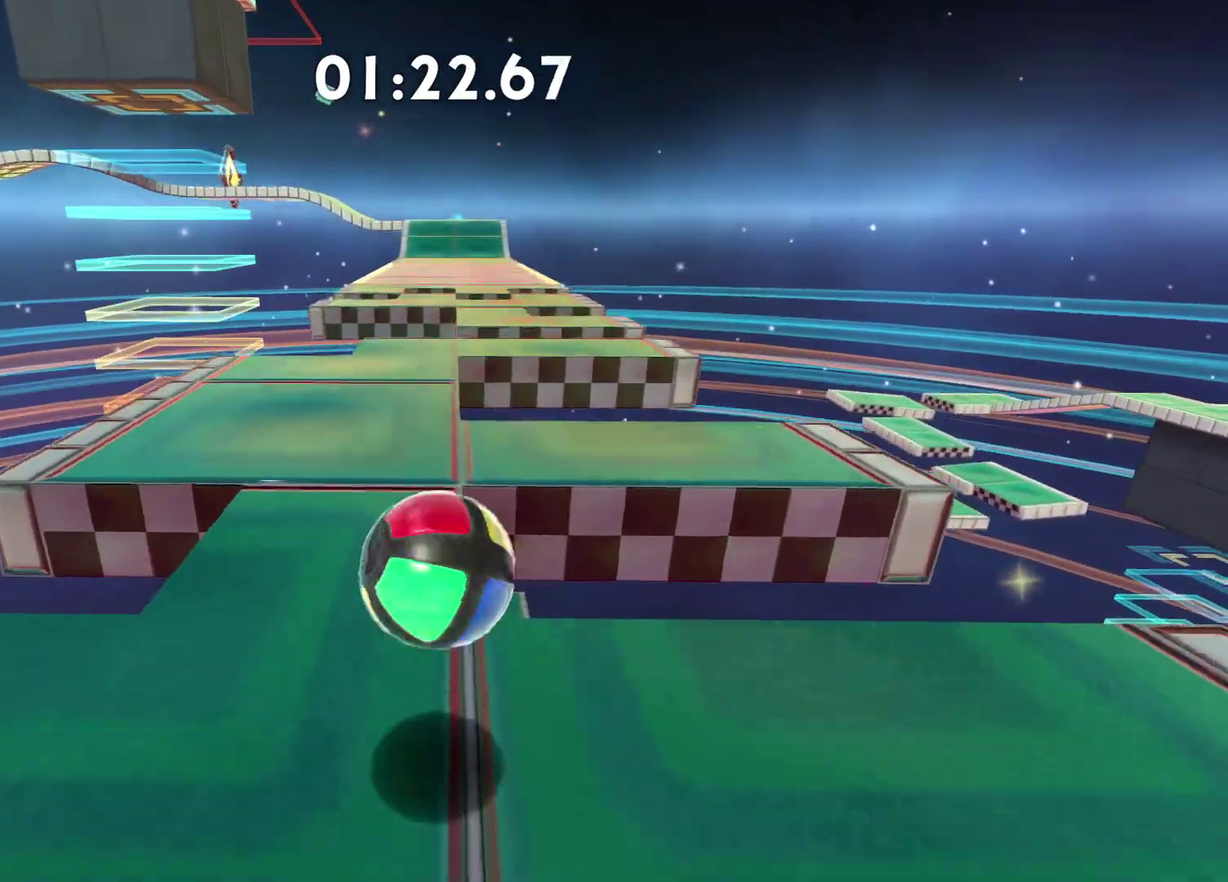
{"buttons": [], "left_stick": "up-left", "right_stick": "center", "events": [[333, "left_stick", "up"], [383, "left_stick", "up-left"]]}
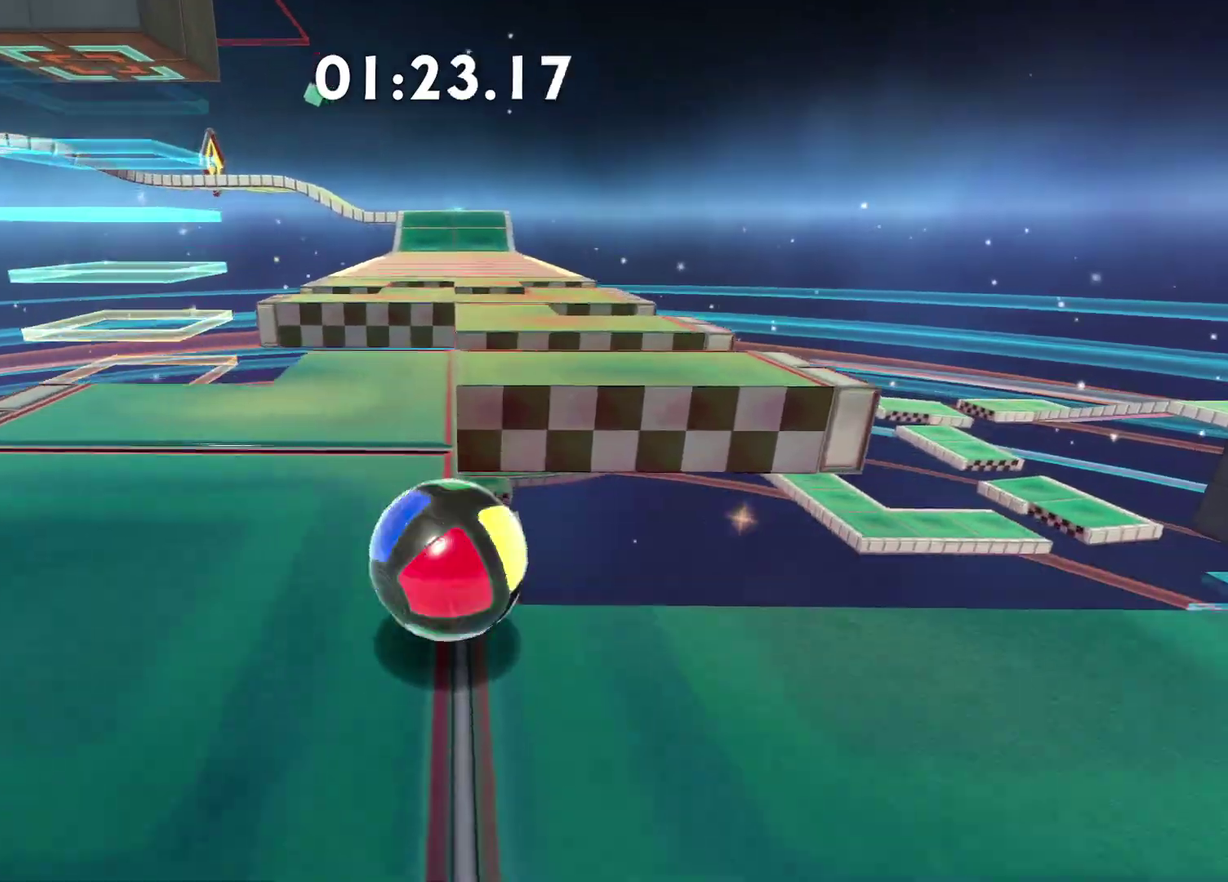
{"buttons": ["A"], "left_stick": "up-right", "right_stick": "center", "events": [[350, "left_stick", "right"], [367, "A", "down"], [500, "left_stick", "up-right"]]}
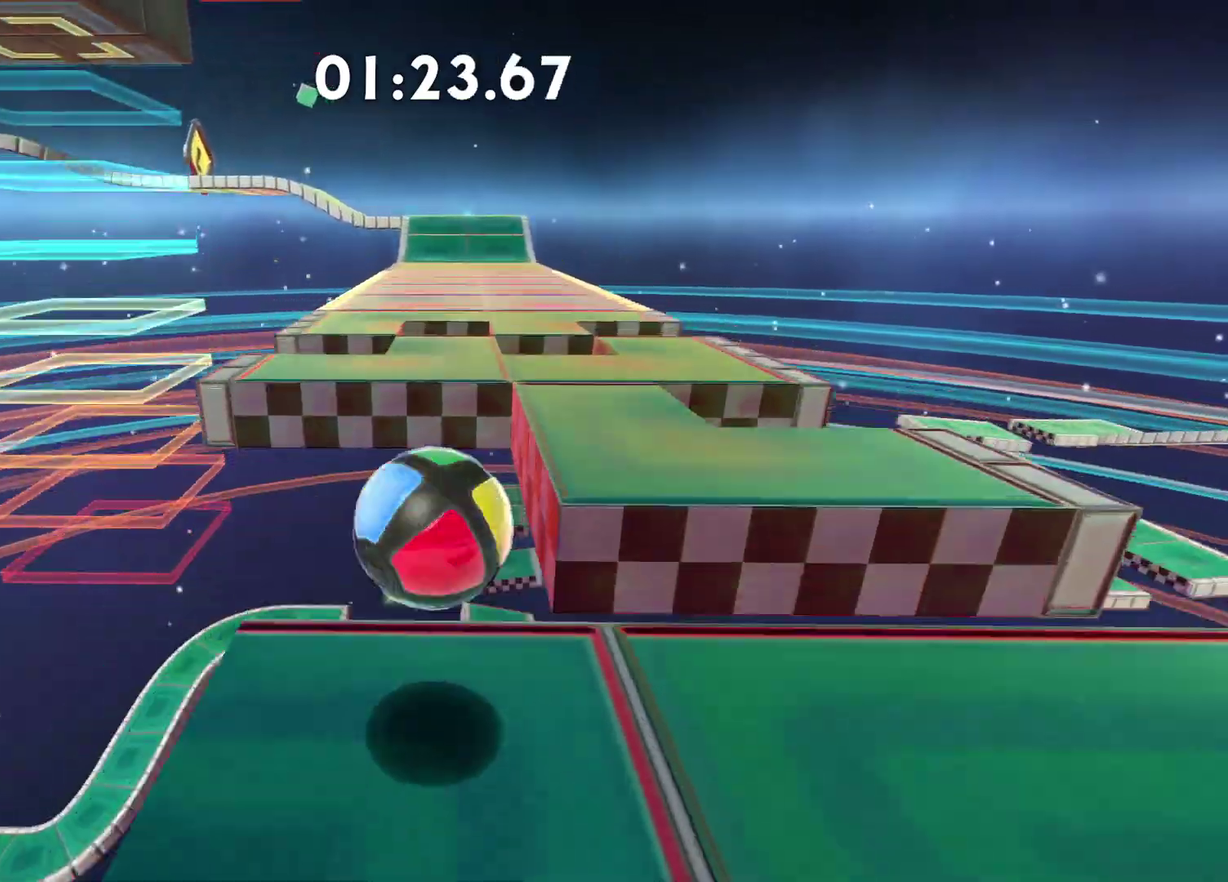
{"buttons": [], "left_stick": "down", "right_stick": "center", "events": [[200, "A", "up"], [233, "left_stick", "right"], [333, "left_stick", "down-right"], [400, "left_stick", "down"]]}
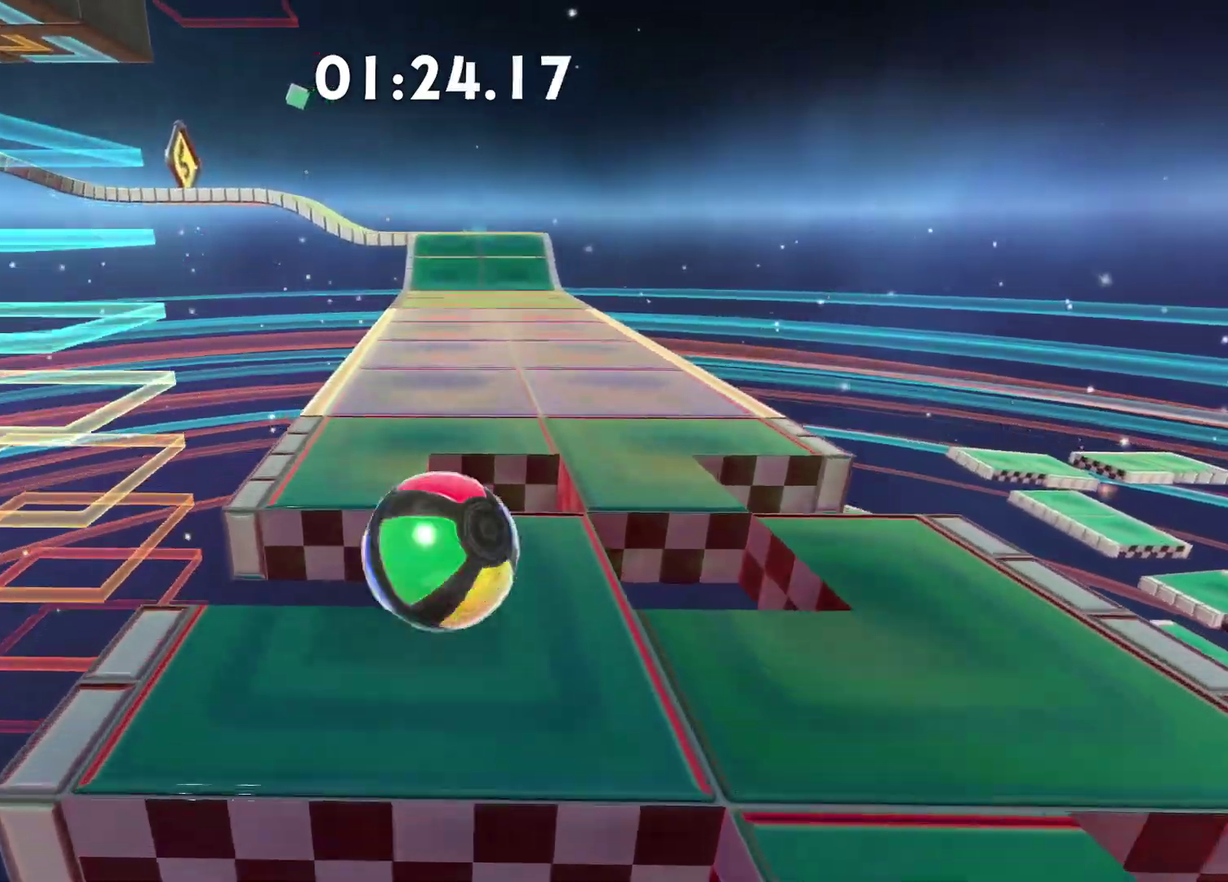
{"buttons": [], "left_stick": "up", "right_stick": "center", "events": [[117, "left_stick", "up"], [217, "A", "down"], [450, "A", "up"]]}
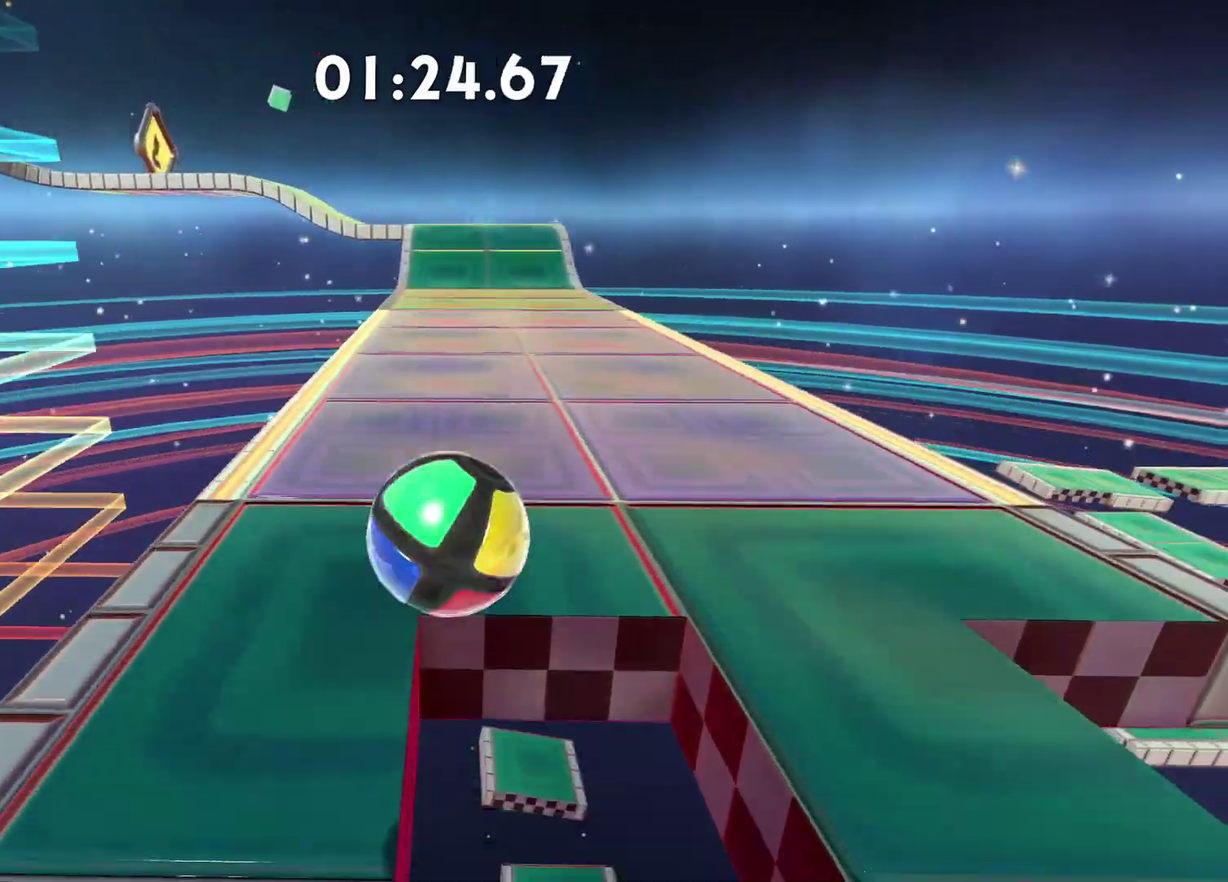
{"buttons": [], "left_stick": "up", "right_stick": "center", "events": [[217, "right_stick", "left"], [317, "right_stick", "center"]]}
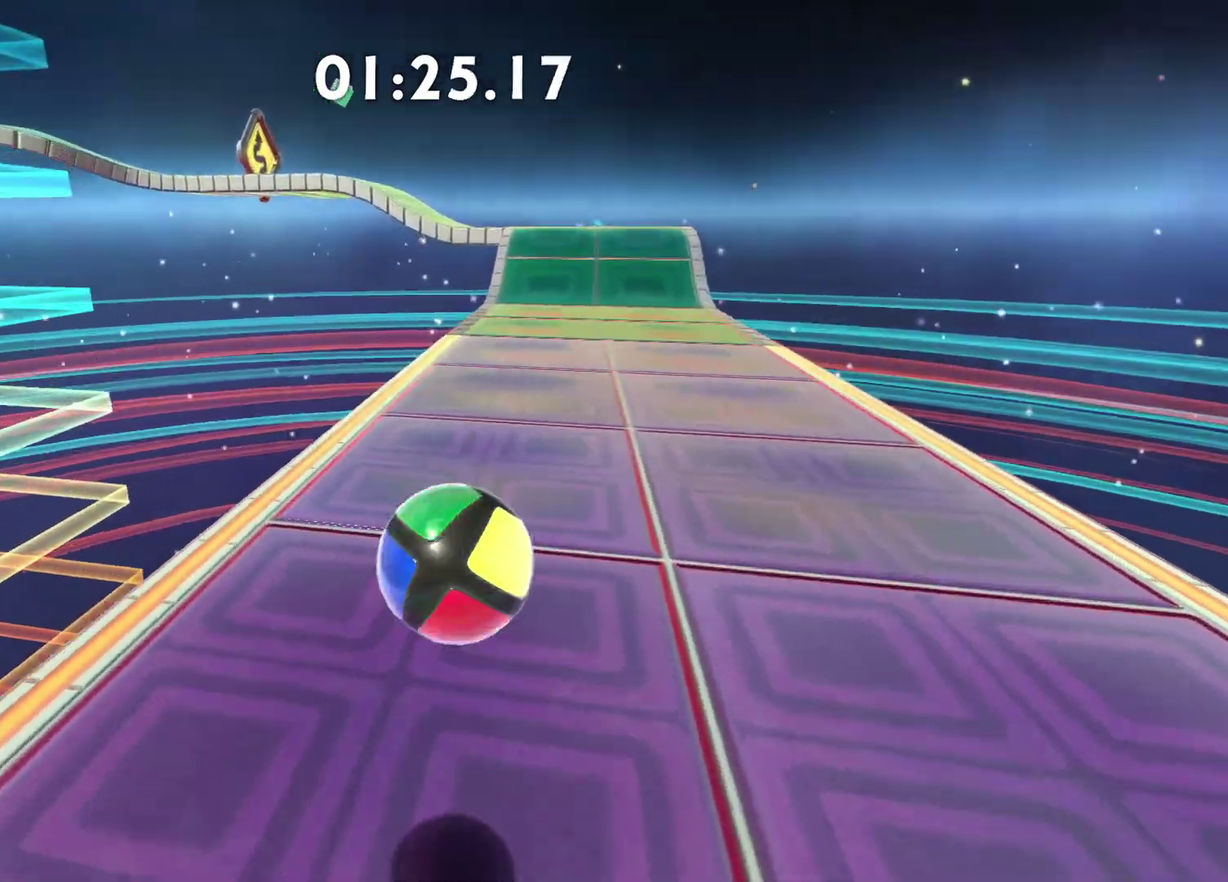
{"buttons": [], "left_stick": "up", "right_stick": "center", "events": [[183, "right_stick", "right"], [200, "left_stick", "up-right"], [250, "right_stick", "center"], [300, "left_stick", "up"]]}
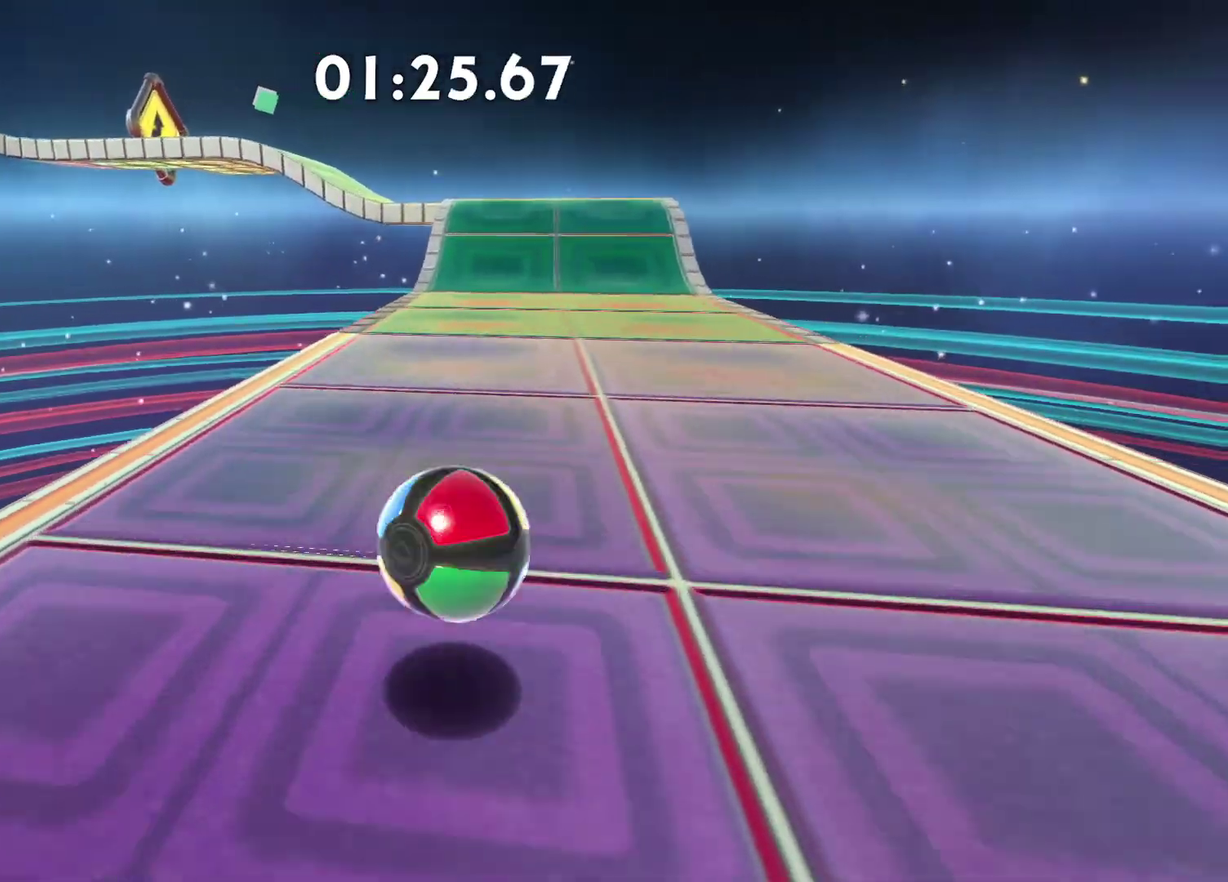
{"buttons": [], "left_stick": "up", "right_stick": "center", "events": [[133, "right_stick", "left"], [233, "right_stick", "center"]]}
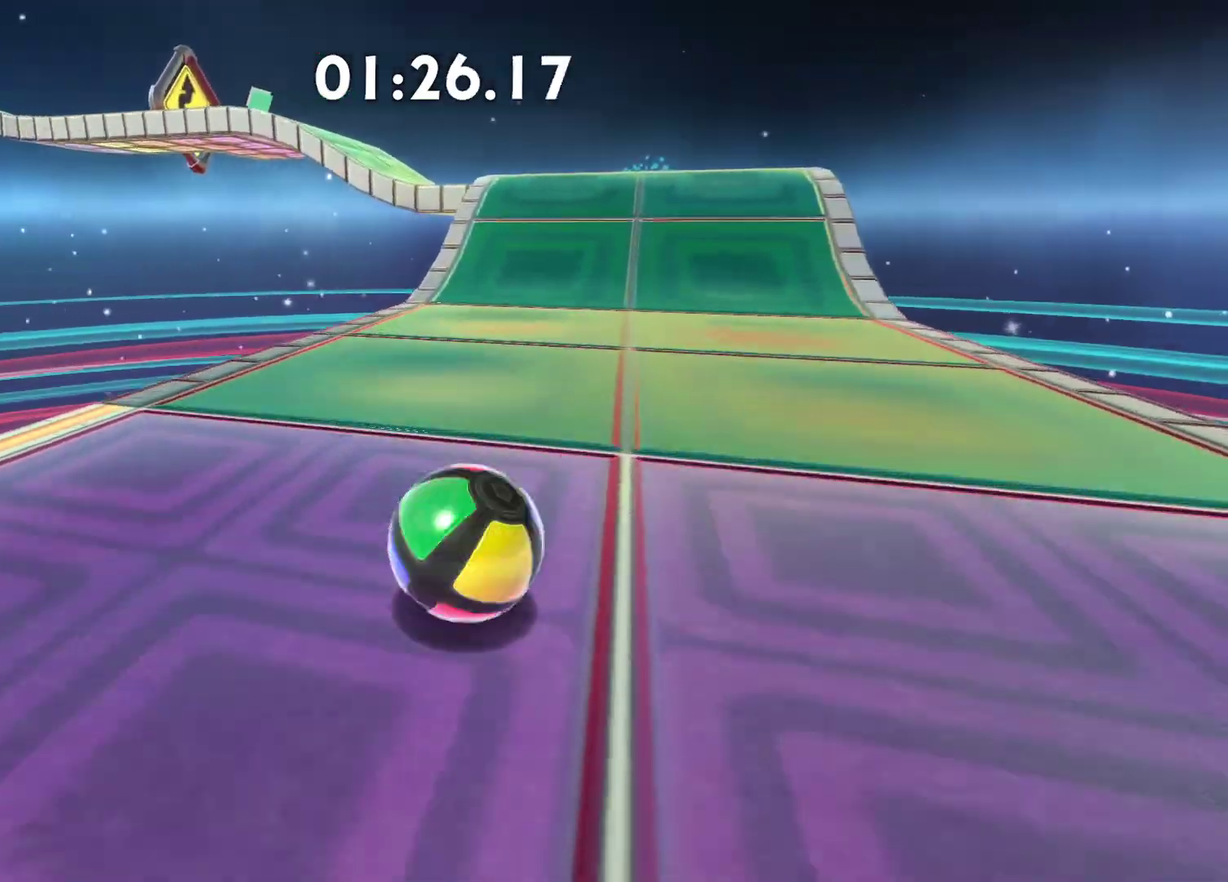
{"buttons": [], "left_stick": "up-right", "right_stick": "center", "events": [[167, "right_stick", "left"], [300, "right_stick", "center"], [350, "left_stick", "up-right"]]}
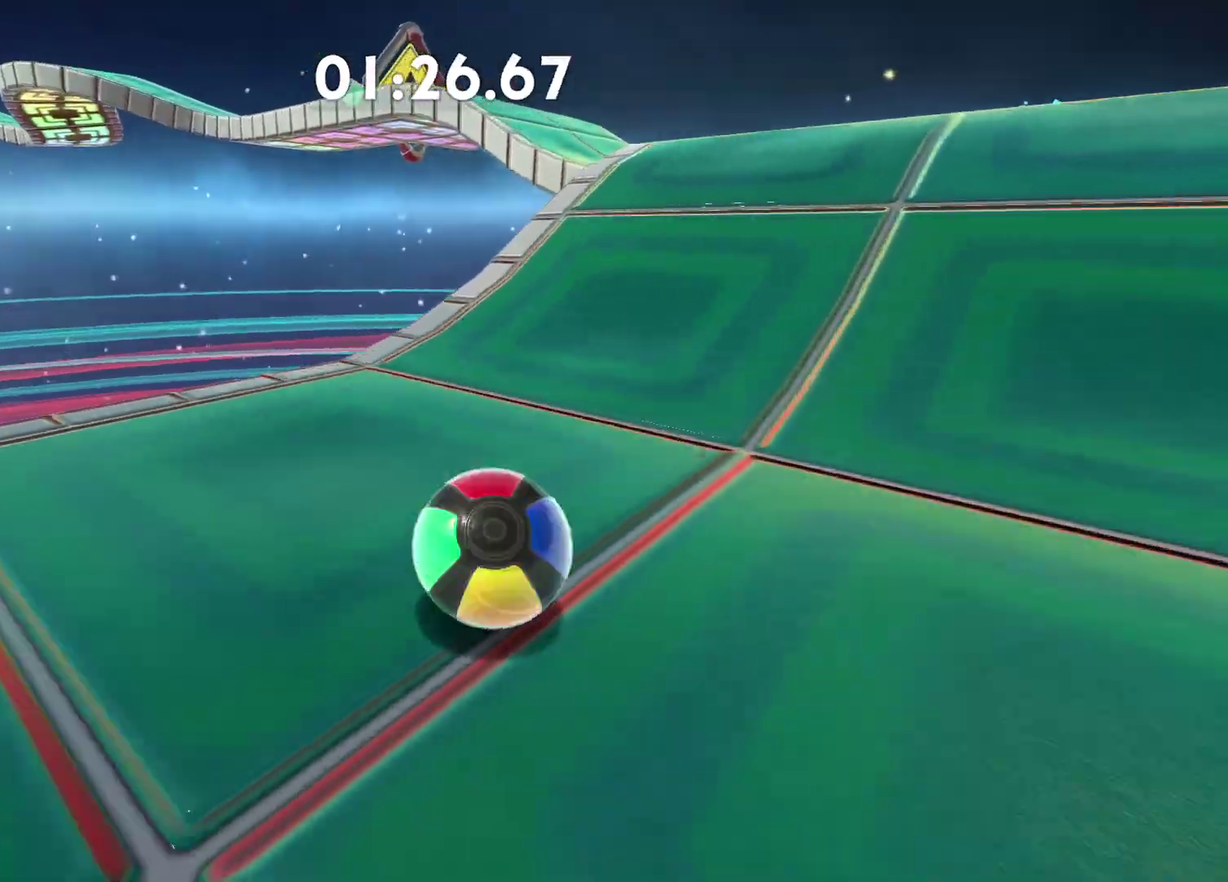
{"buttons": [], "left_stick": "up-right", "right_stick": "center", "events": [[283, "left_stick", "up"], [417, "left_stick", "up-right"]]}
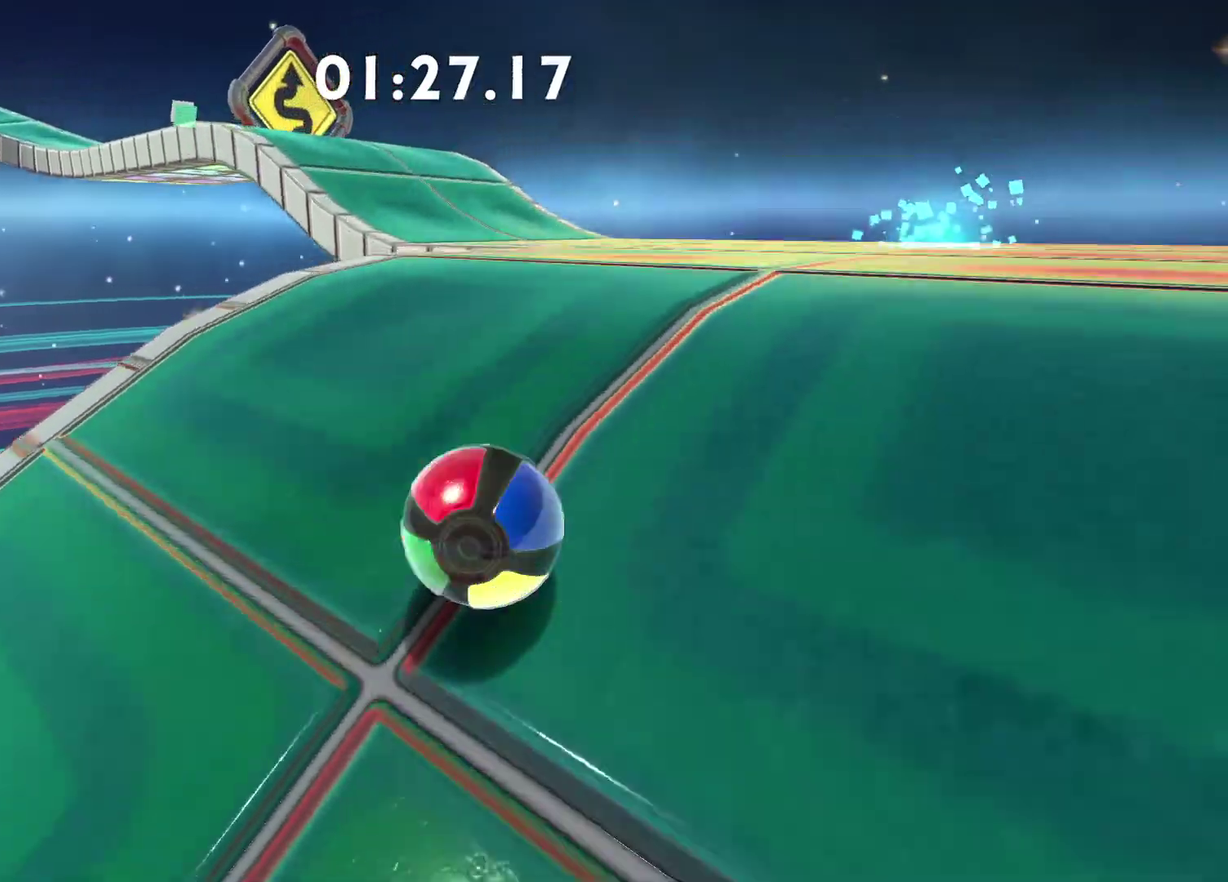
{"buttons": [], "left_stick": "up-right", "right_stick": "center", "events": [[67, "left_stick", "center"], [83, "right_stick", "left"], [200, "left_stick", "up-left"], [283, "left_stick", "up"], [283, "right_stick", "center"], [450, "left_stick", "up-right"]]}
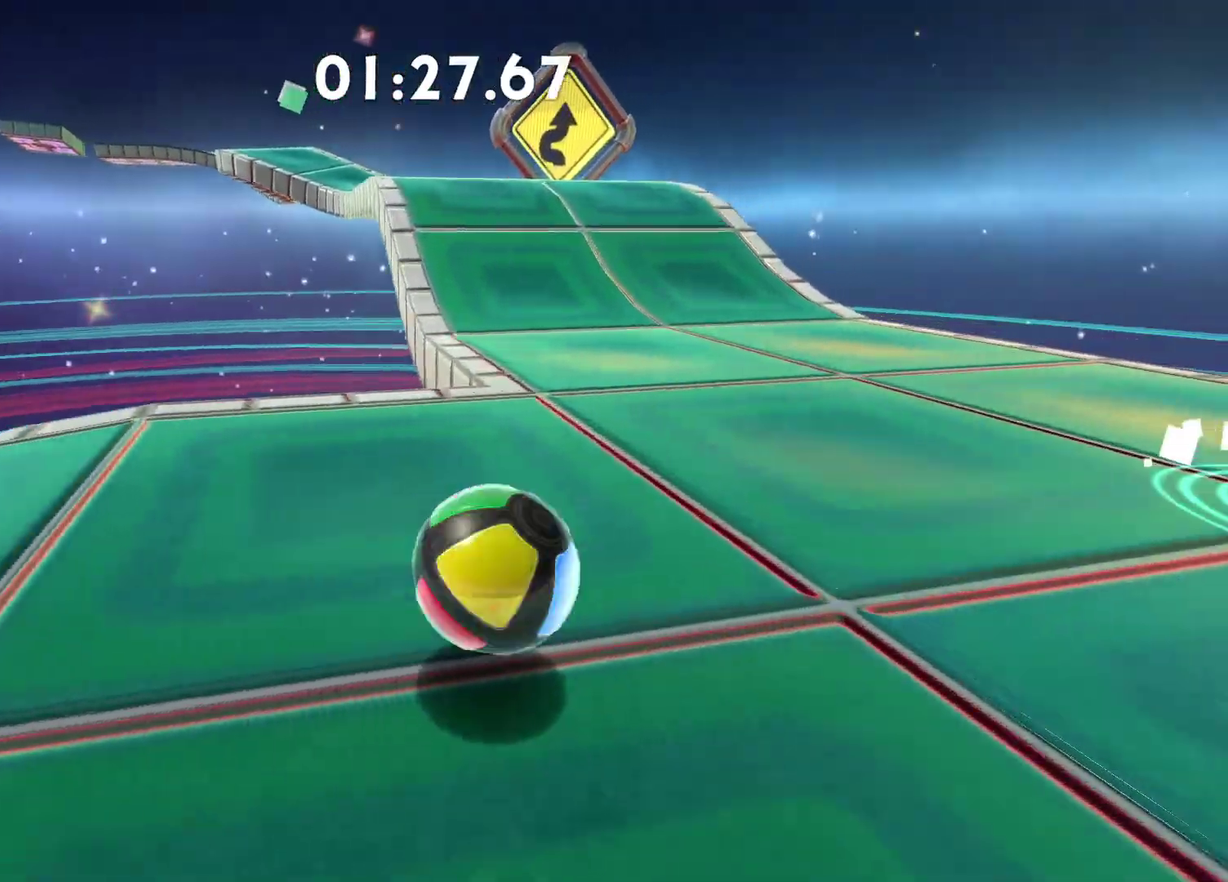
{"buttons": [], "left_stick": "up-left", "right_stick": "center", "events": [[33, "left_stick", "up"], [133, "left_stick", "up-left"], [183, "right_stick", "left"], [350, "right_stick", "center"]]}
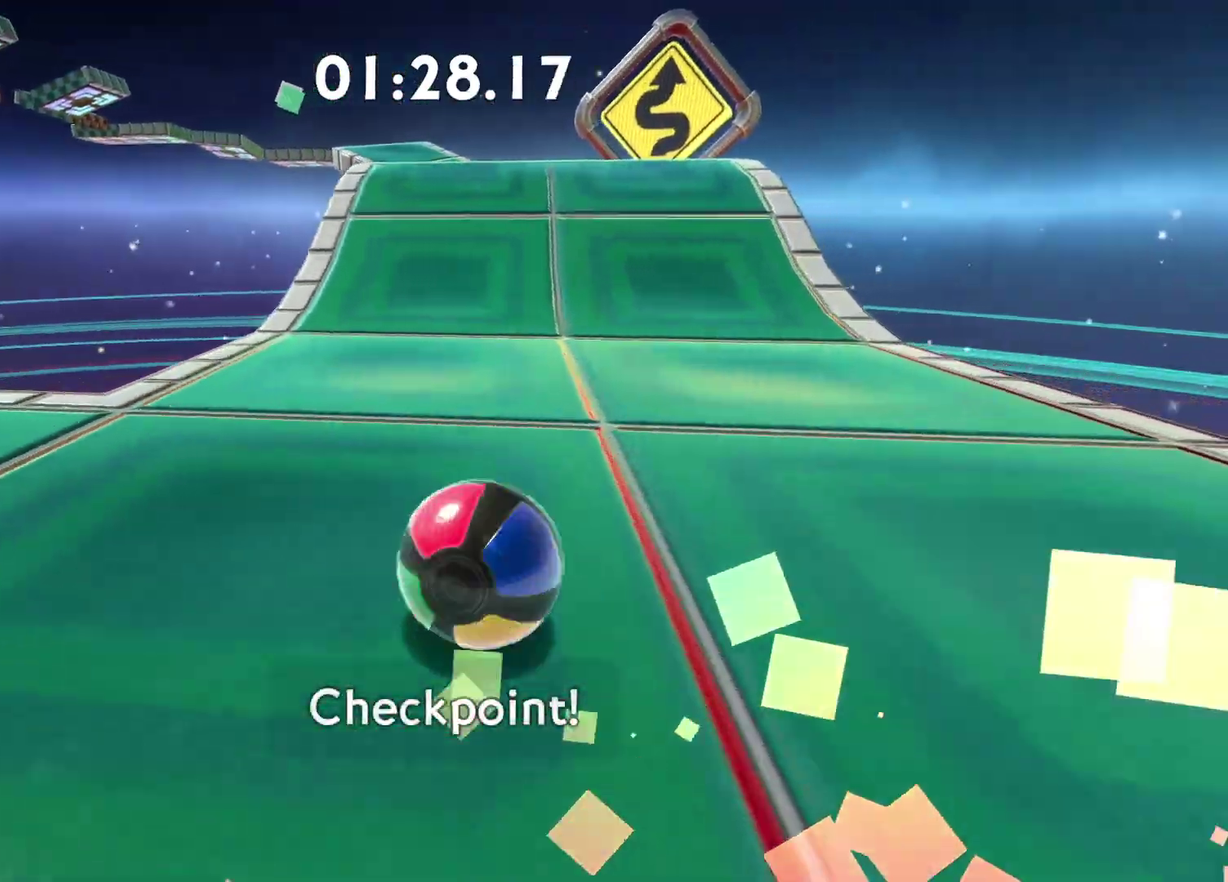
{"buttons": [], "left_stick": "up", "right_stick": "center", "events": [[283, "left_stick", "up"]]}
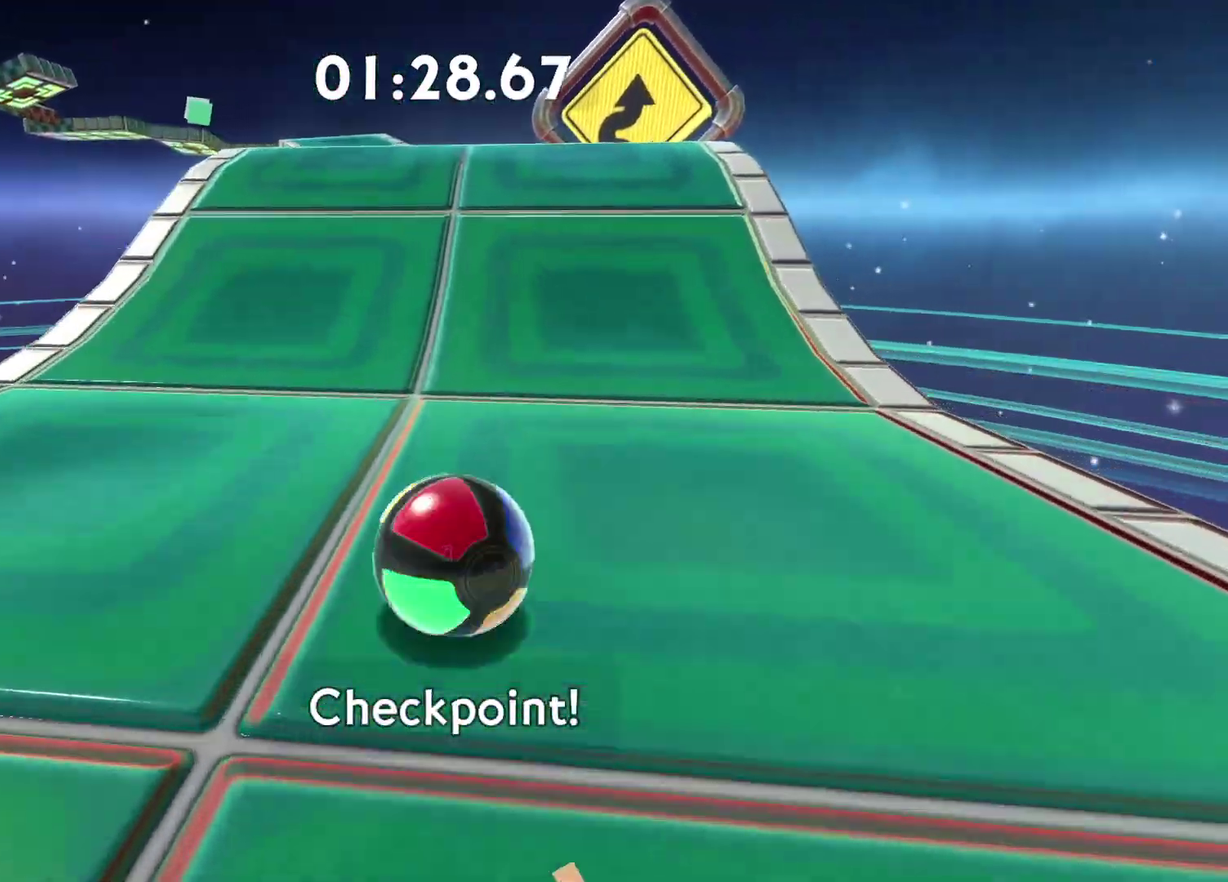
{"buttons": ["A"], "left_stick": "up", "right_stick": "center", "events": [[283, "A", "down"]]}
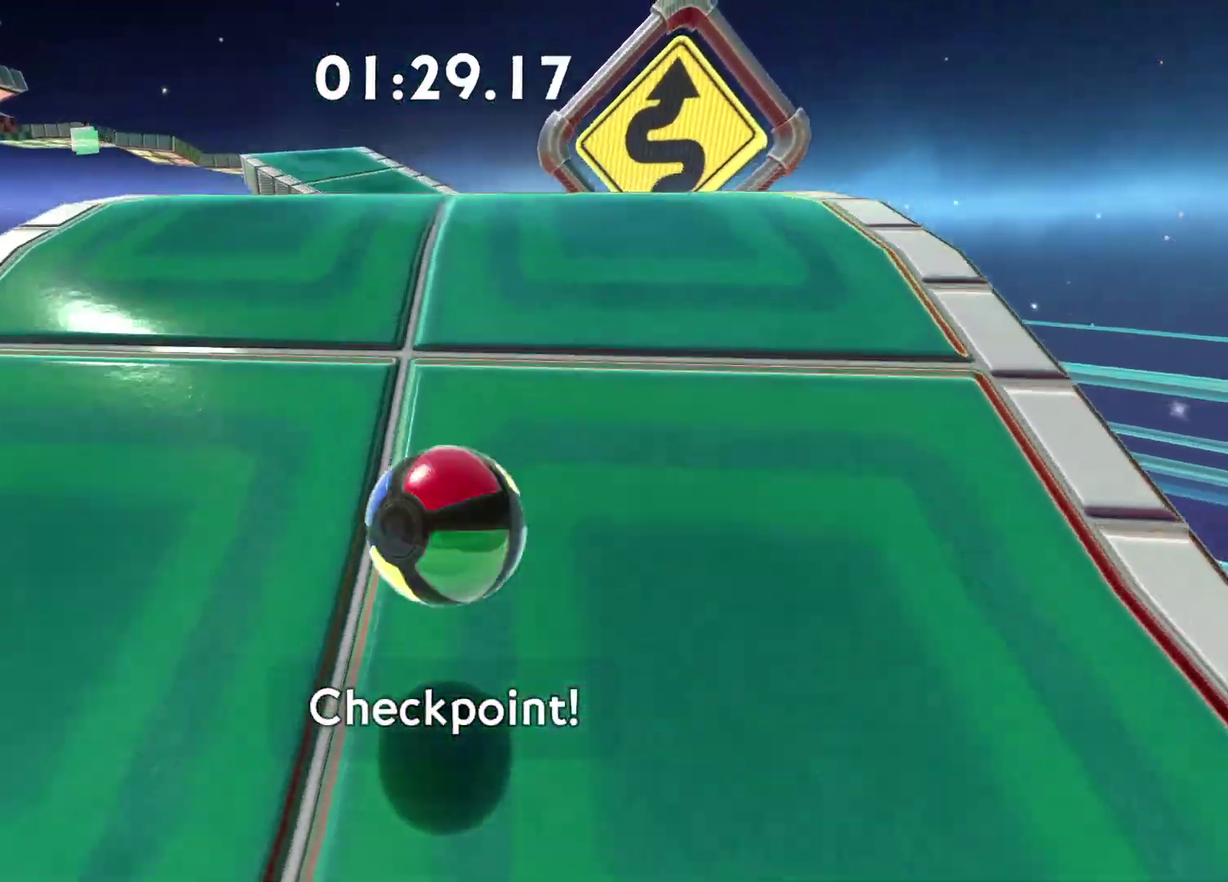
{"buttons": [], "left_stick": "up", "right_stick": "center", "events": [[117, "A", "up"], [317, "right_stick", "left"], [450, "right_stick", "center"]]}
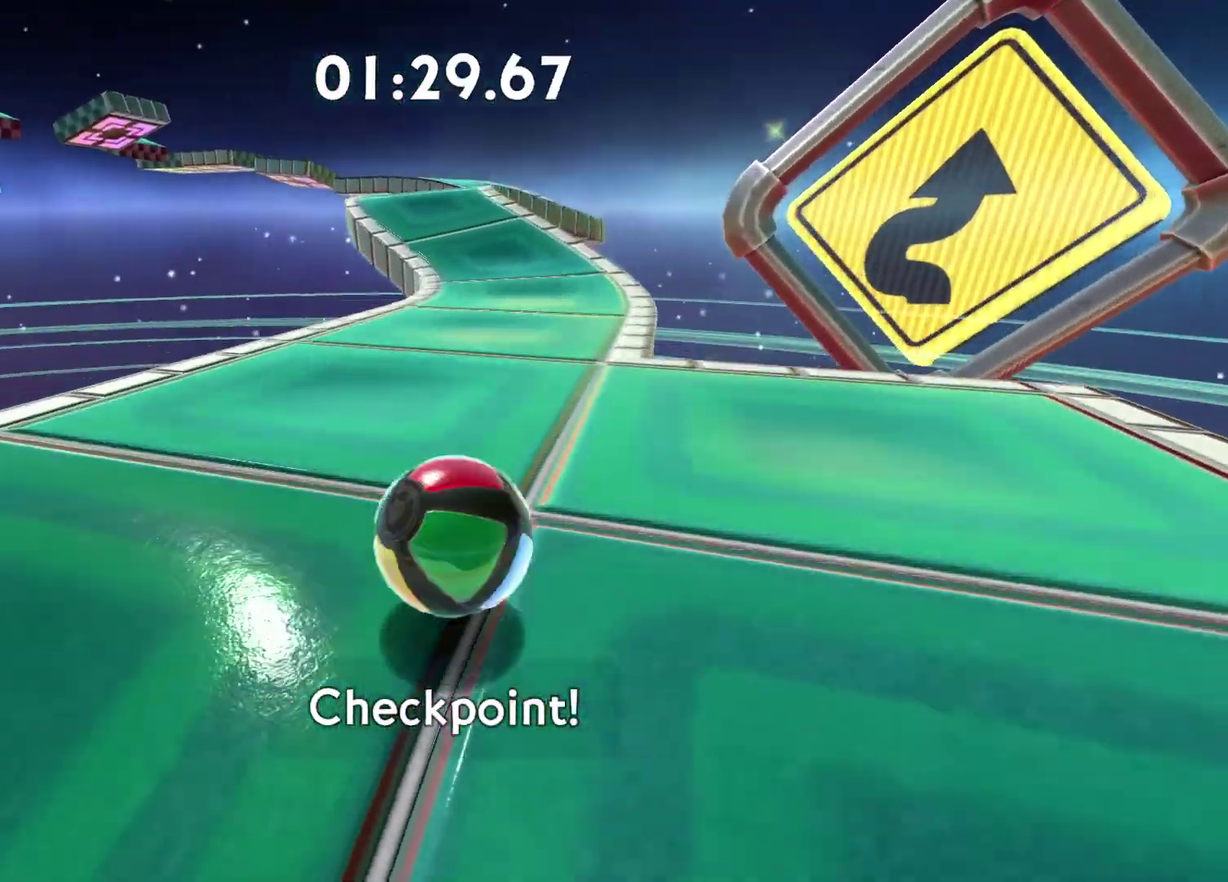
{"buttons": [], "left_stick": "up", "right_stick": "center", "events": []}
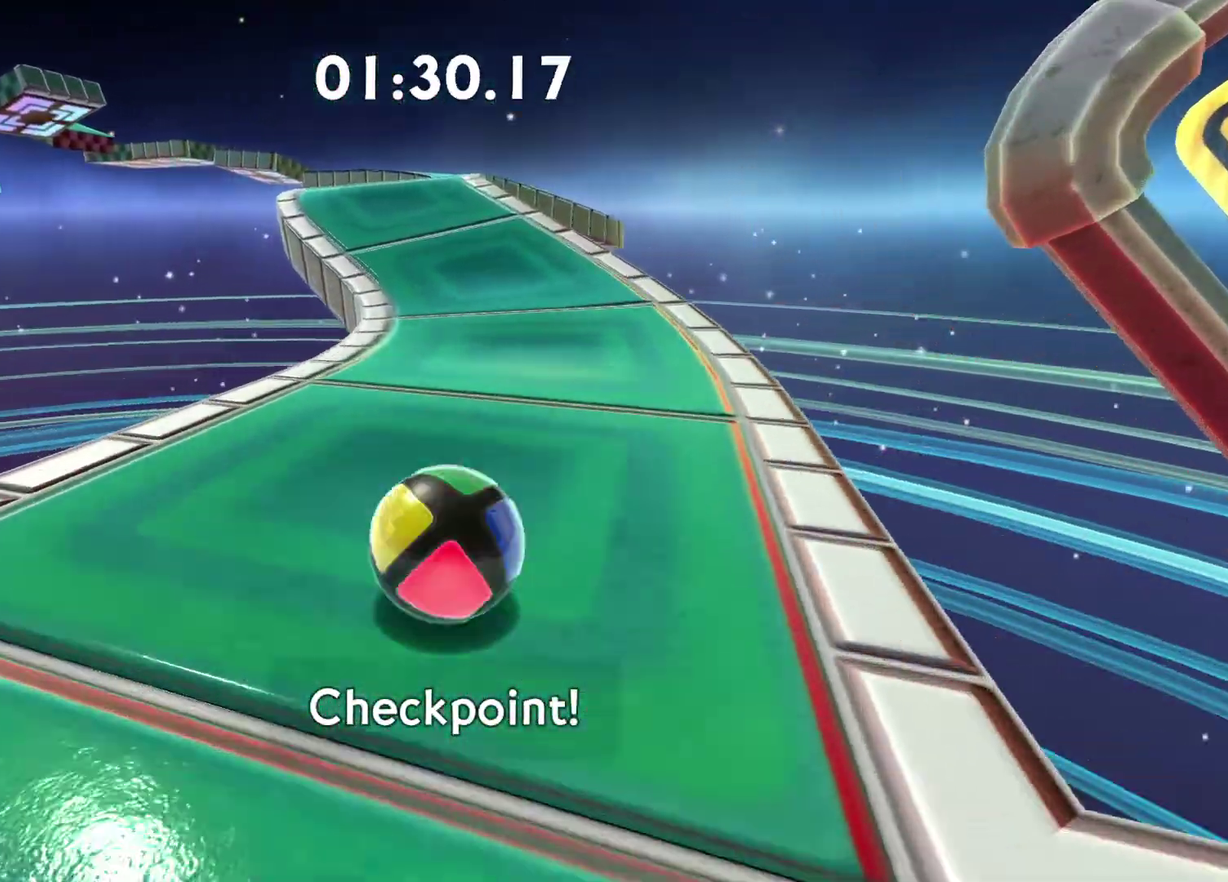
{"buttons": [], "left_stick": "up", "right_stick": "center", "events": []}
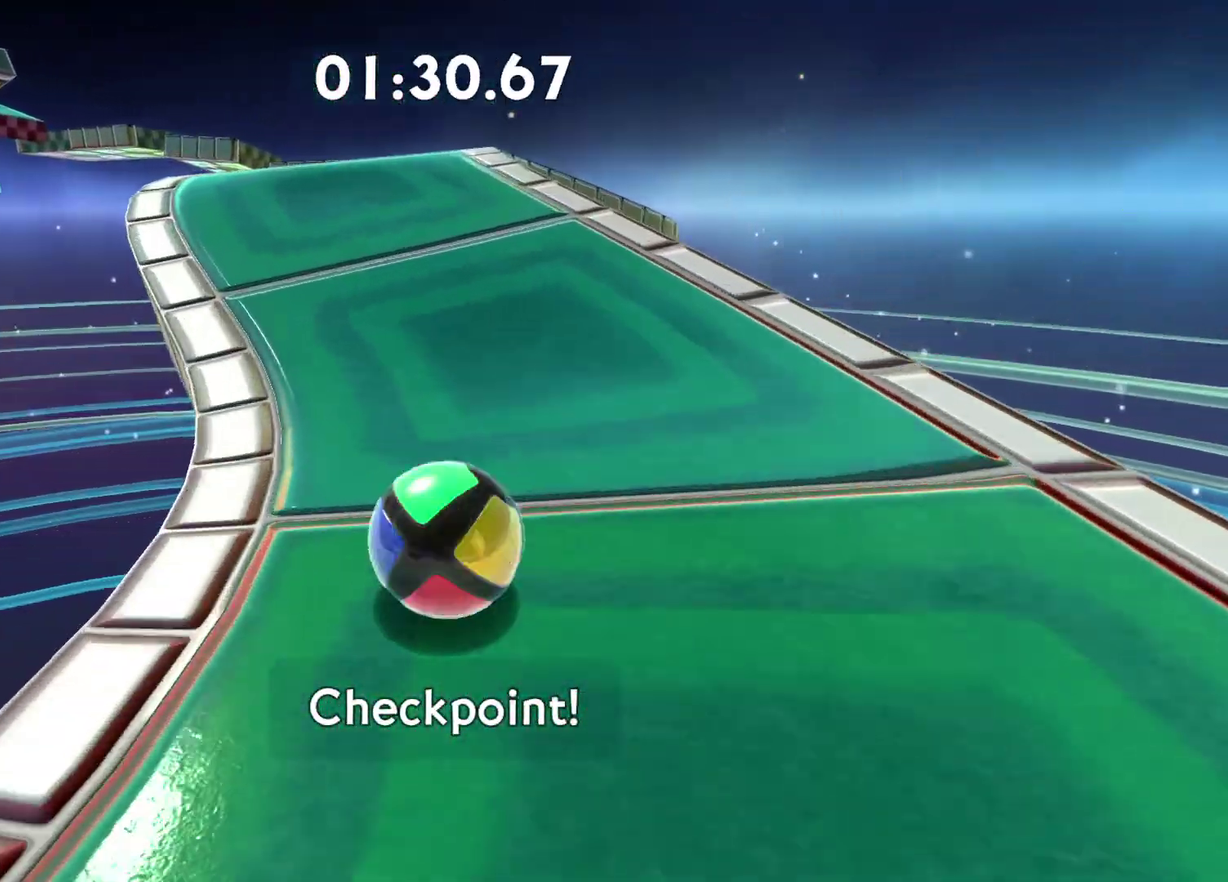
{"buttons": [], "left_stick": "up", "right_stick": "center", "events": []}
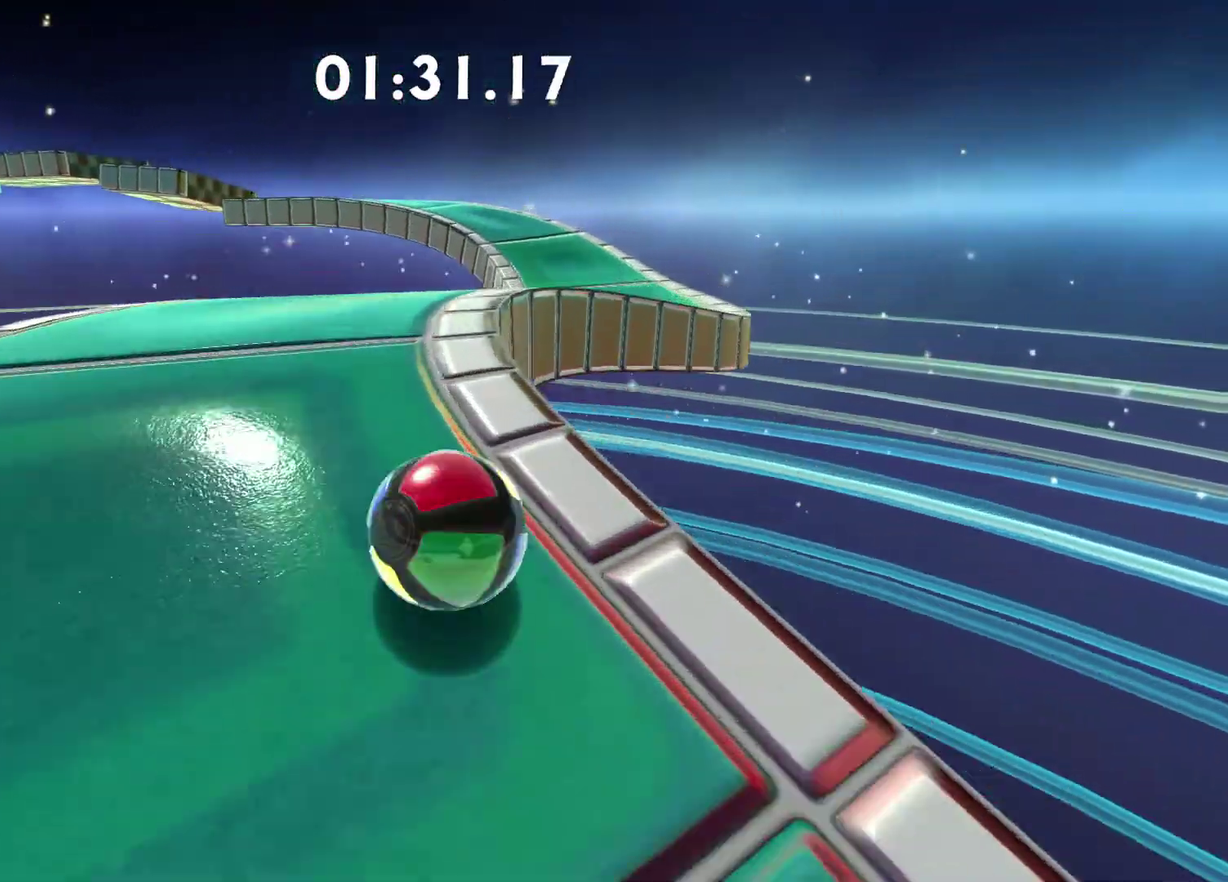
{"buttons": [], "left_stick": "right", "right_stick": "center", "events": [[50, "left_stick", "up-right"], [300, "right_stick", "left"], [350, "left_stick", "right"], [400, "right_stick", "center"]]}
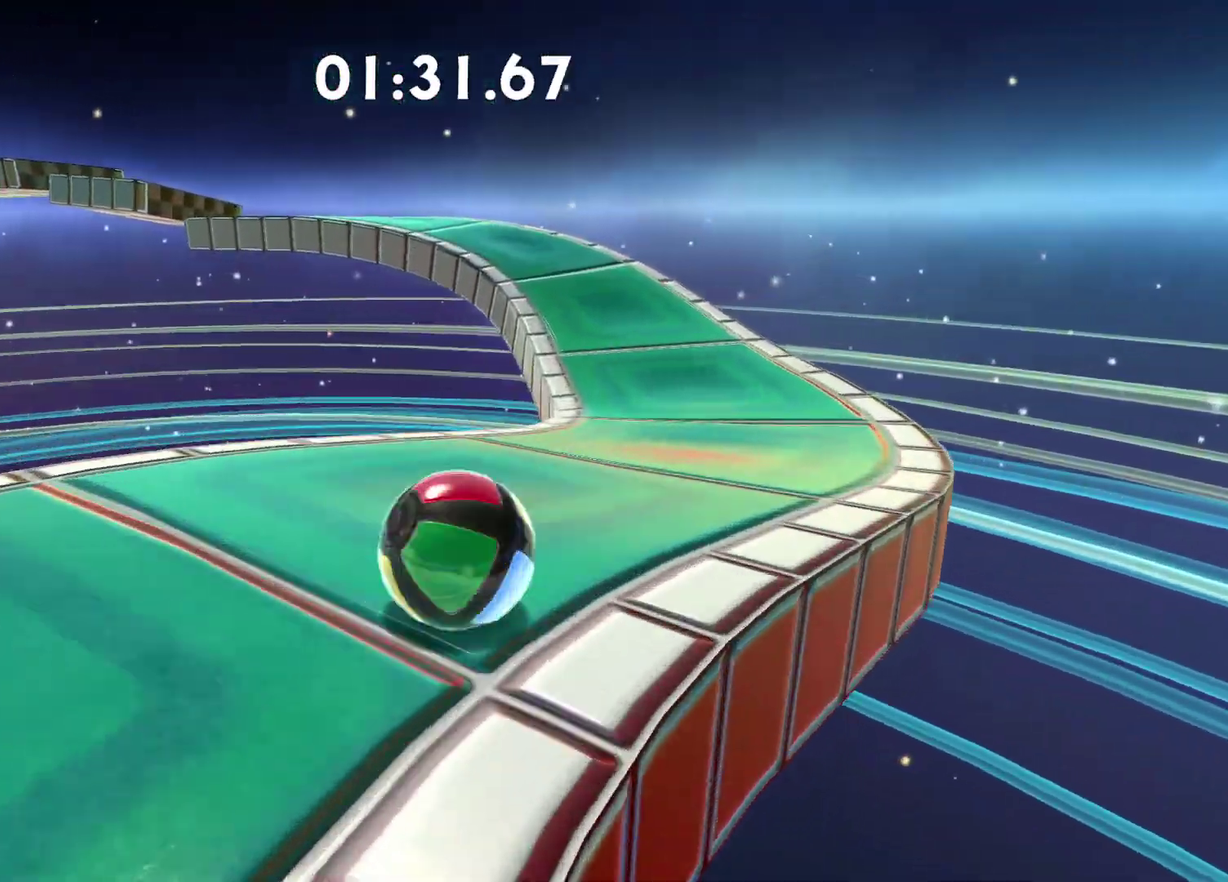
{"buttons": [], "left_stick": "up-left", "right_stick": "center", "events": [[50, "left_stick", "up-right"], [150, "left_stick", "up"], [233, "right_stick", "left"], [333, "left_stick", "center"], [350, "right_stick", "center"], [483, "left_stick", "up-left"]]}
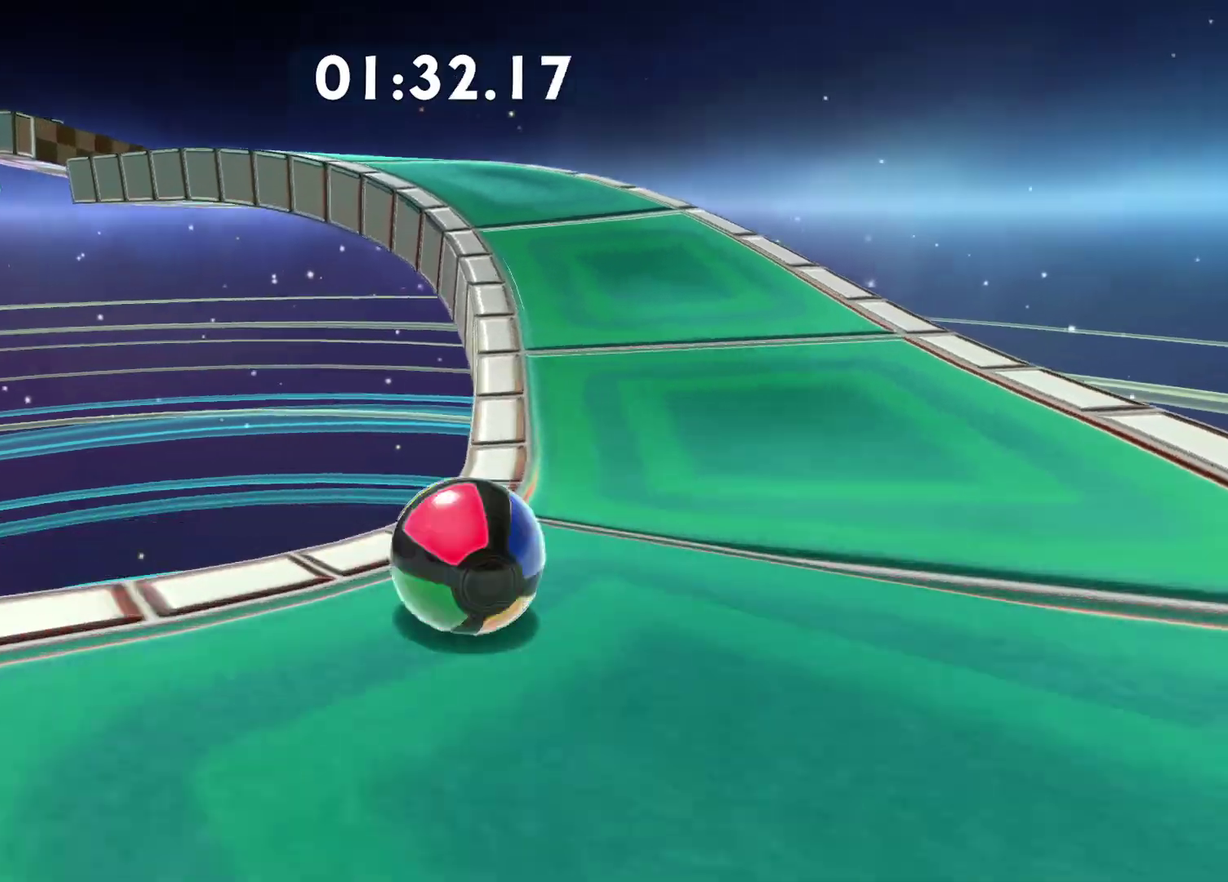
{"buttons": [], "left_stick": "up-left", "right_stick": "left", "events": [[33, "right_stick", "left"], [167, "right_stick", "center"], [450, "right_stick", "left"]]}